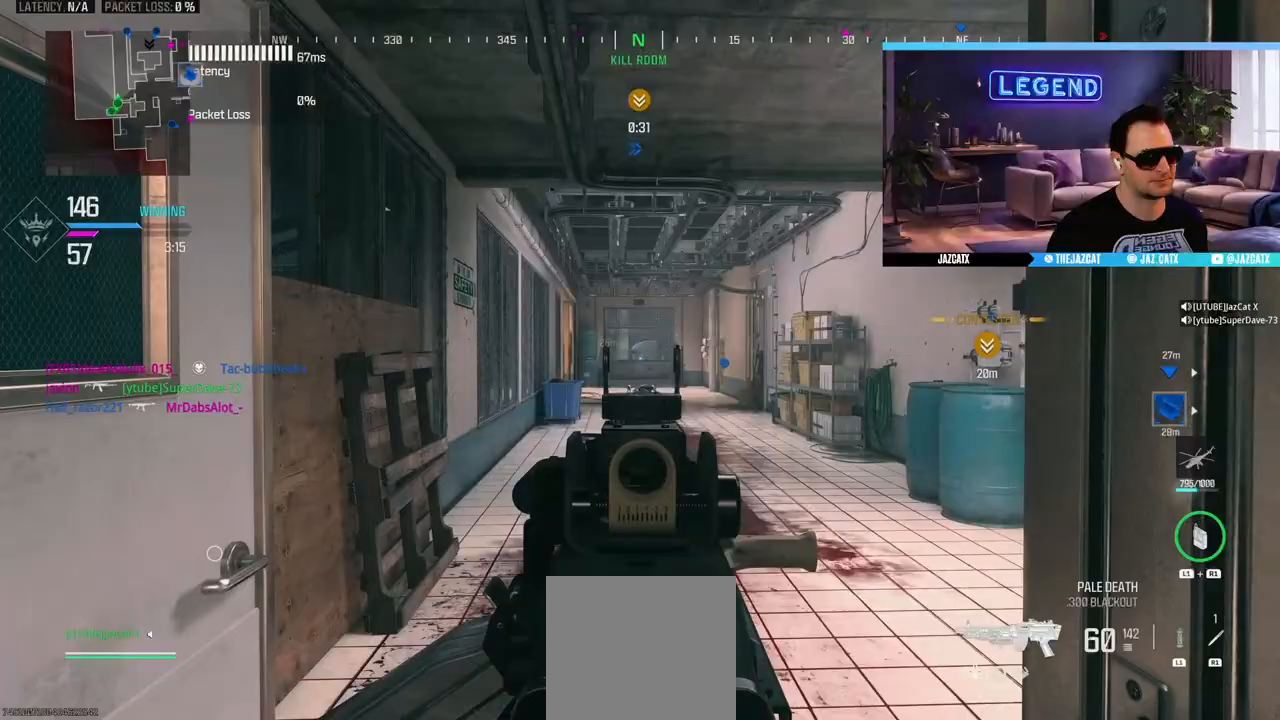
Gameplay with a controller (PlayStation layout); each line is a JSON object with the inputs held at the frame after it. "events" lists button and stick changes between this image and that frame as [ms after this image, input, new state], when the widget could be followed in between.
{"buttons": [], "left_stick": "up-right", "right_stick": "center", "events": [[17, "L2", "up"], [17, "right_stick", "right"], [50, "left_stick", "down-right"], [100, "L3", "down"], [150, "left_stick", "up-right"], [200, "L3", "up"], [333, "L3", "down"], [333, "left_stick", "up"], [333, "right_stick", "center"], [383, "TRIANGLE", "down"], [467, "L3", "up"], [467, "TRIANGLE", "up"], [483, "left_stick", "up-right"]]}
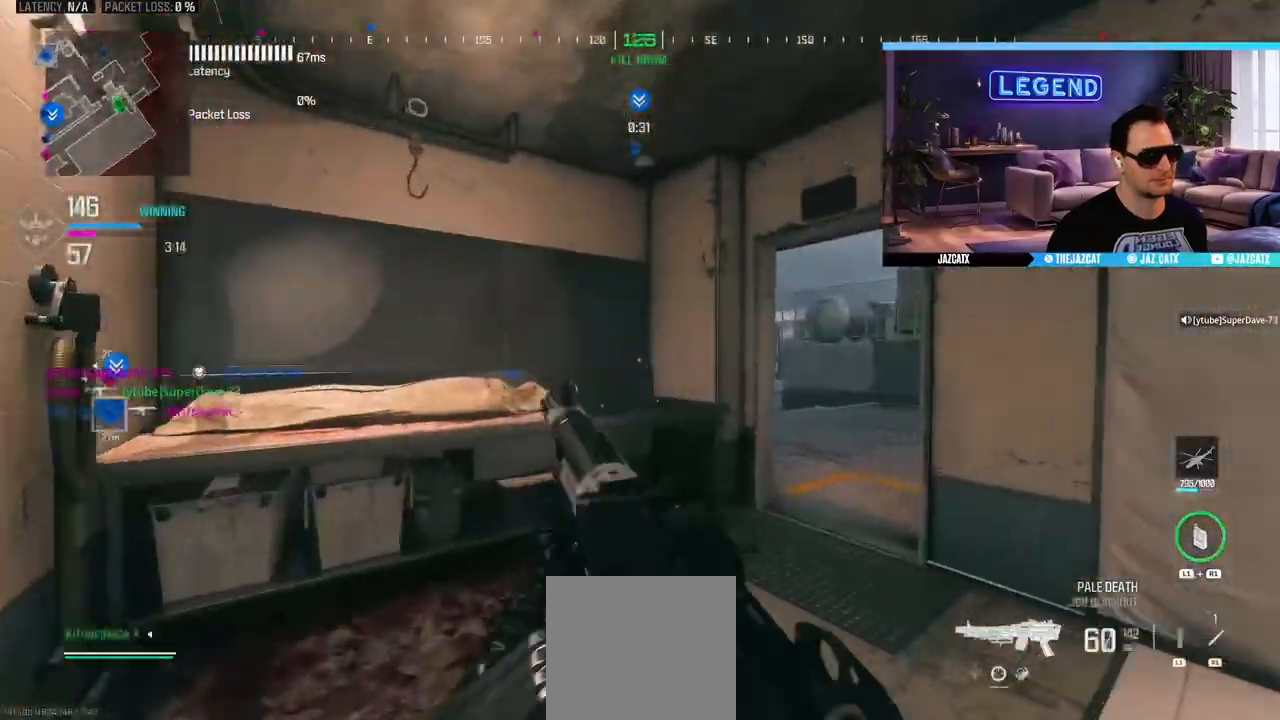
{"buttons": ["L3"], "left_stick": "up-right", "right_stick": "center", "events": [[50, "L3", "down"], [217, "L3", "up"], [300, "L3", "down"], [417, "L3", "up"], [483, "L3", "down"]]}
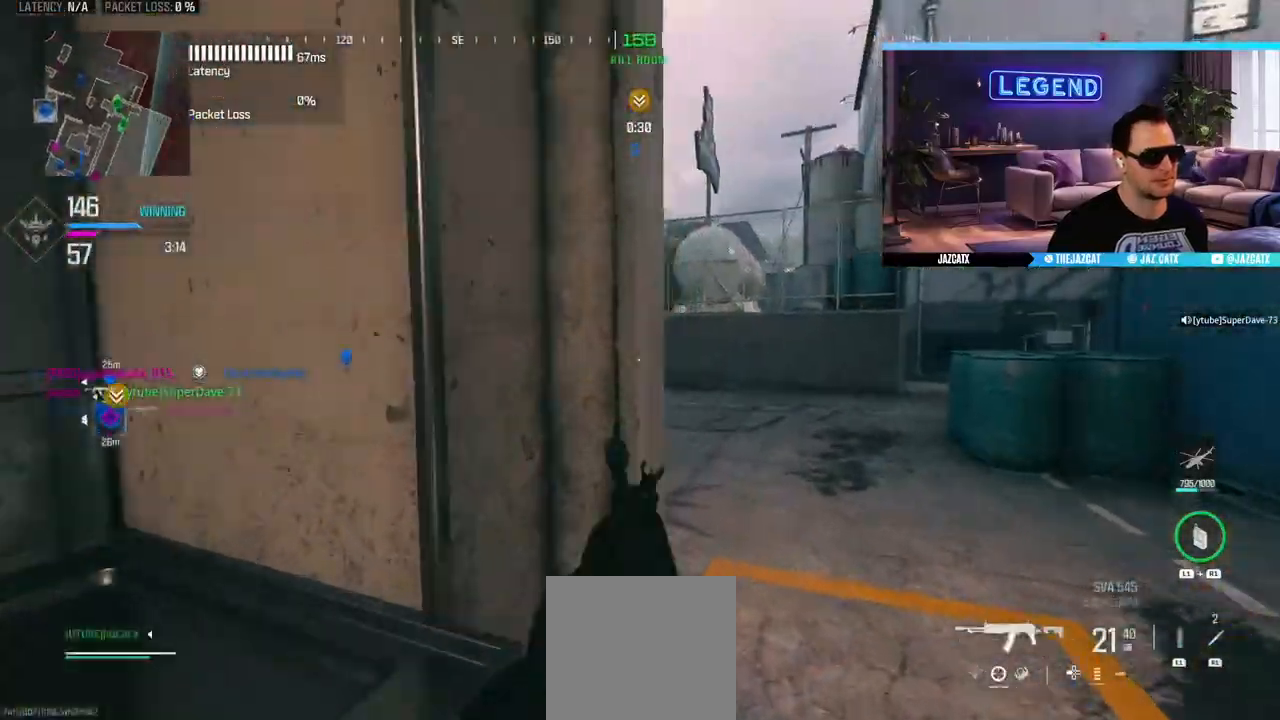
{"buttons": ["L3"], "left_stick": "up", "right_stick": "center", "events": [[150, "L3", "up"], [200, "left_stick", "up"], [200, "right_stick", "left"], [217, "L3", "down"], [333, "right_stick", "center"], [367, "L3", "up"], [417, "SQUARE", "down"], [433, "L3", "down"], [500, "SQUARE", "up"]]}
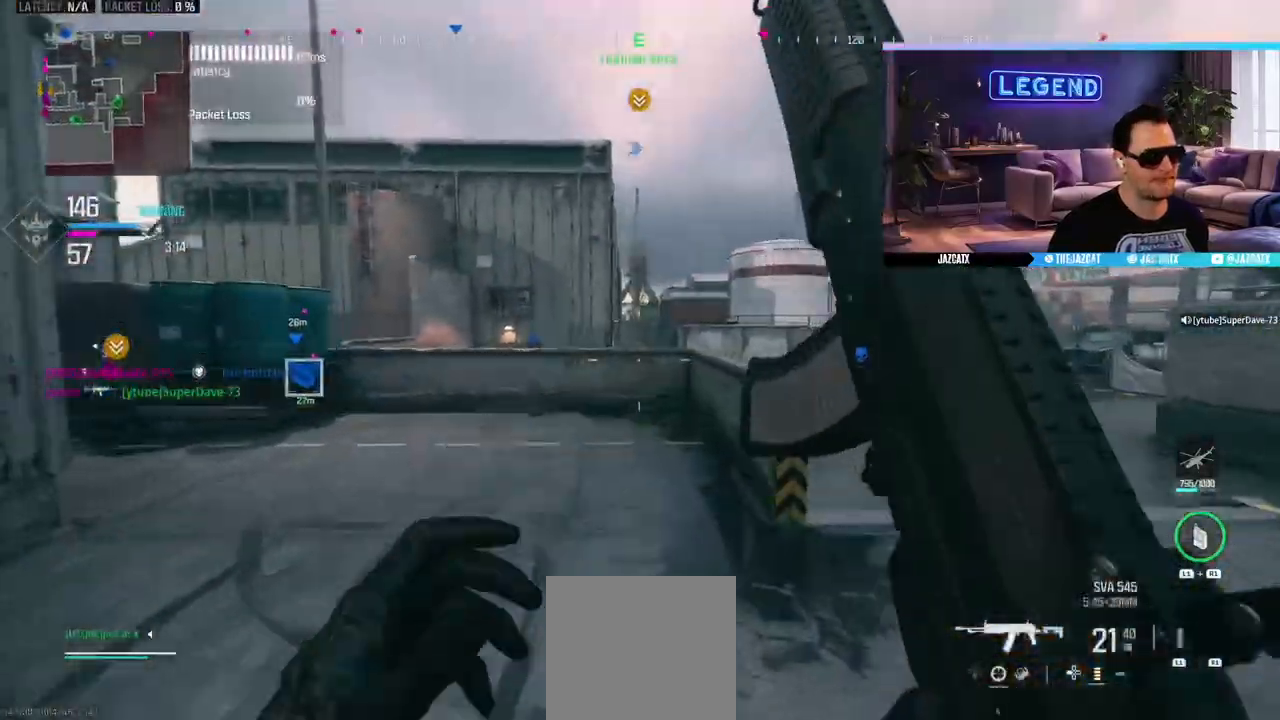
{"buttons": [], "left_stick": "up", "right_stick": "center", "events": [[50, "L3", "up"], [117, "L3", "down"], [250, "L3", "up"], [350, "L3", "down"], [500, "L3", "up"]]}
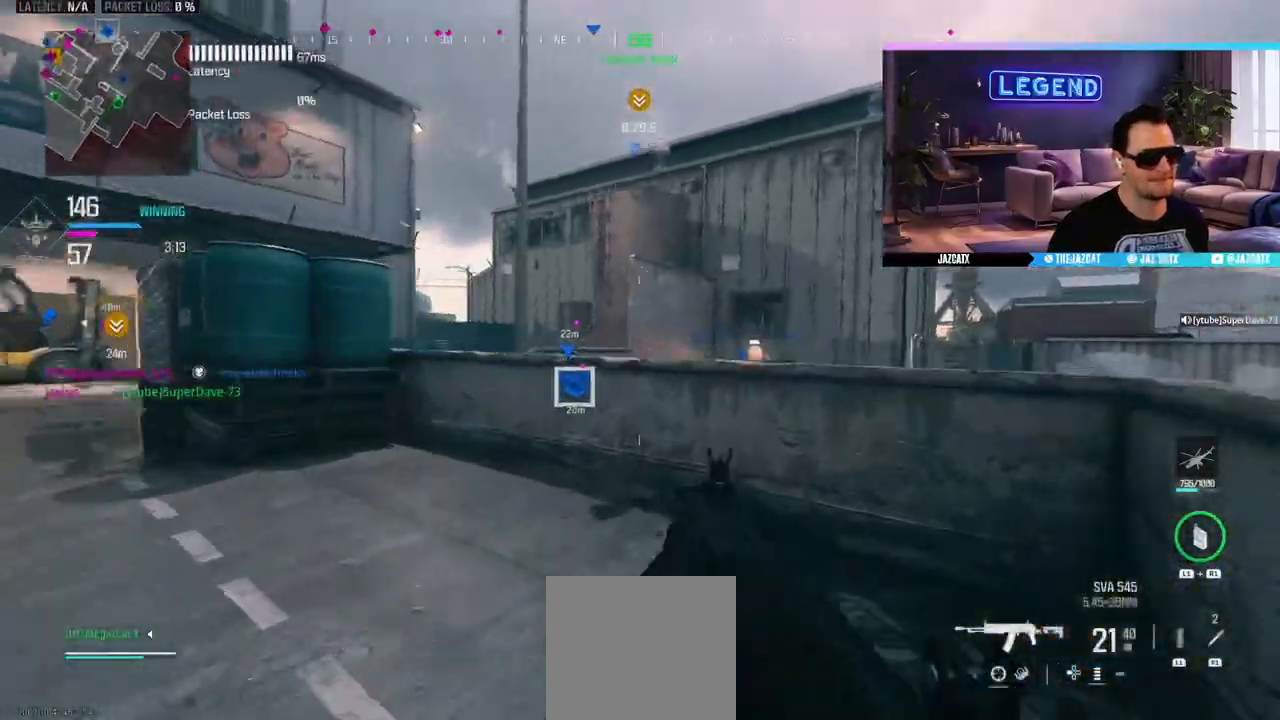
{"buttons": [], "left_stick": "up", "right_stick": "center", "events": [[100, "L3", "down"], [217, "CIRCLE", "down"], [367, "L3", "up"], [383, "CIRCLE", "up"]]}
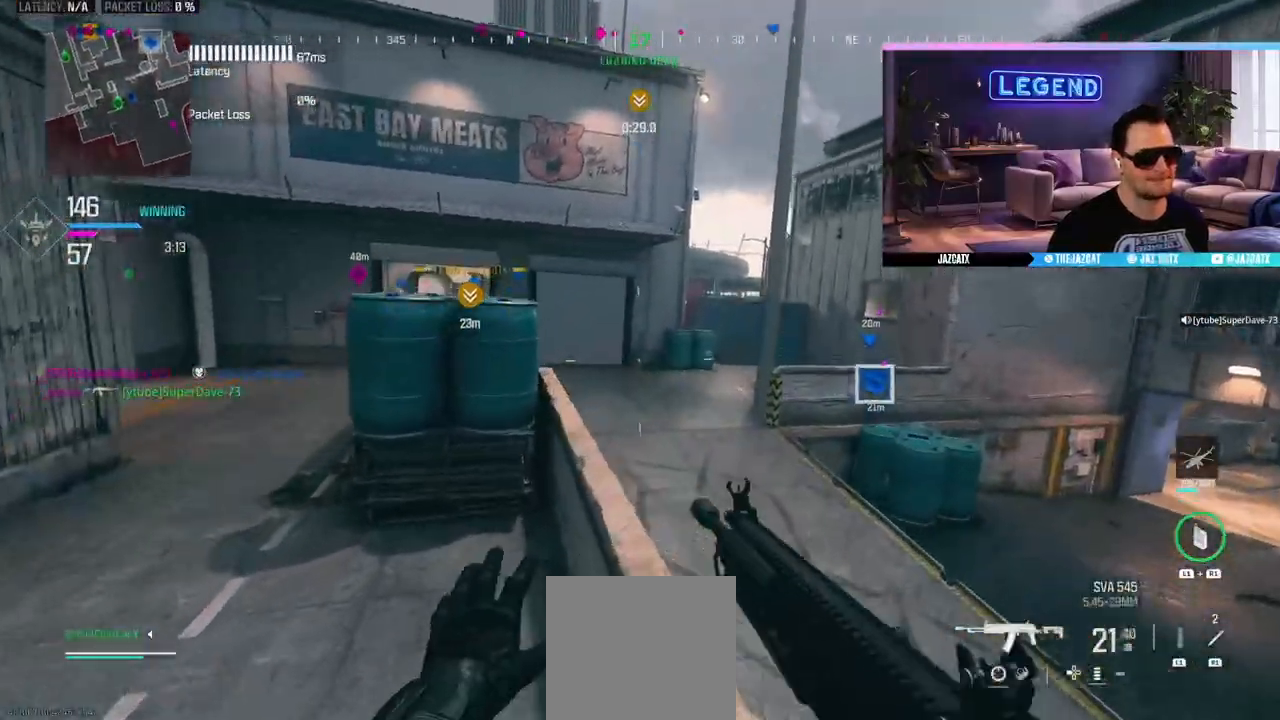
{"buttons": [], "left_stick": "up-right", "right_stick": "center", "events": [[33, "left_stick", "up-right"], [183, "left_stick", "right"], [317, "left_stick", "up-right"]]}
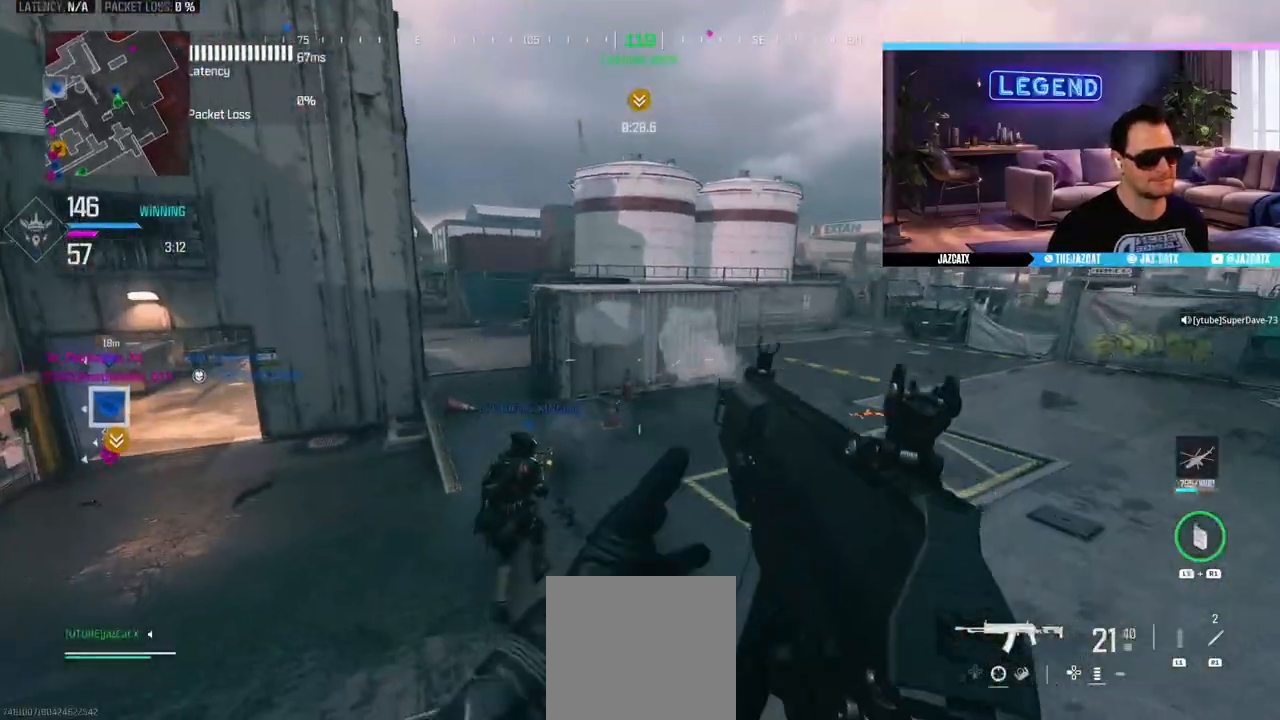
{"buttons": [], "left_stick": "up", "right_stick": "center", "events": [[350, "L3", "down"], [350, "left_stick", "up"], [500, "L3", "up"]]}
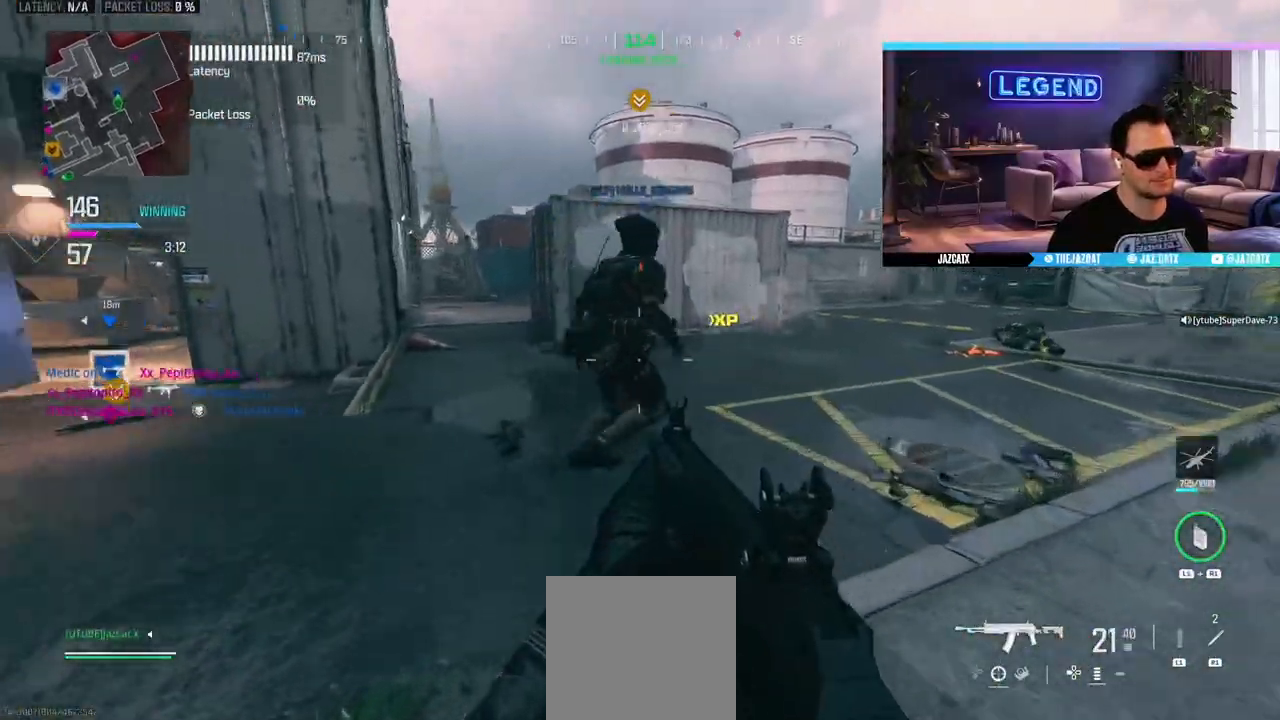
{"buttons": [], "left_stick": "up", "right_stick": "left", "events": [[50, "L3", "down"], [217, "L3", "up"], [217, "SQUARE", "down"], [317, "L3", "down"], [317, "SQUARE", "up"], [383, "L3", "up"], [417, "right_stick", "left"]]}
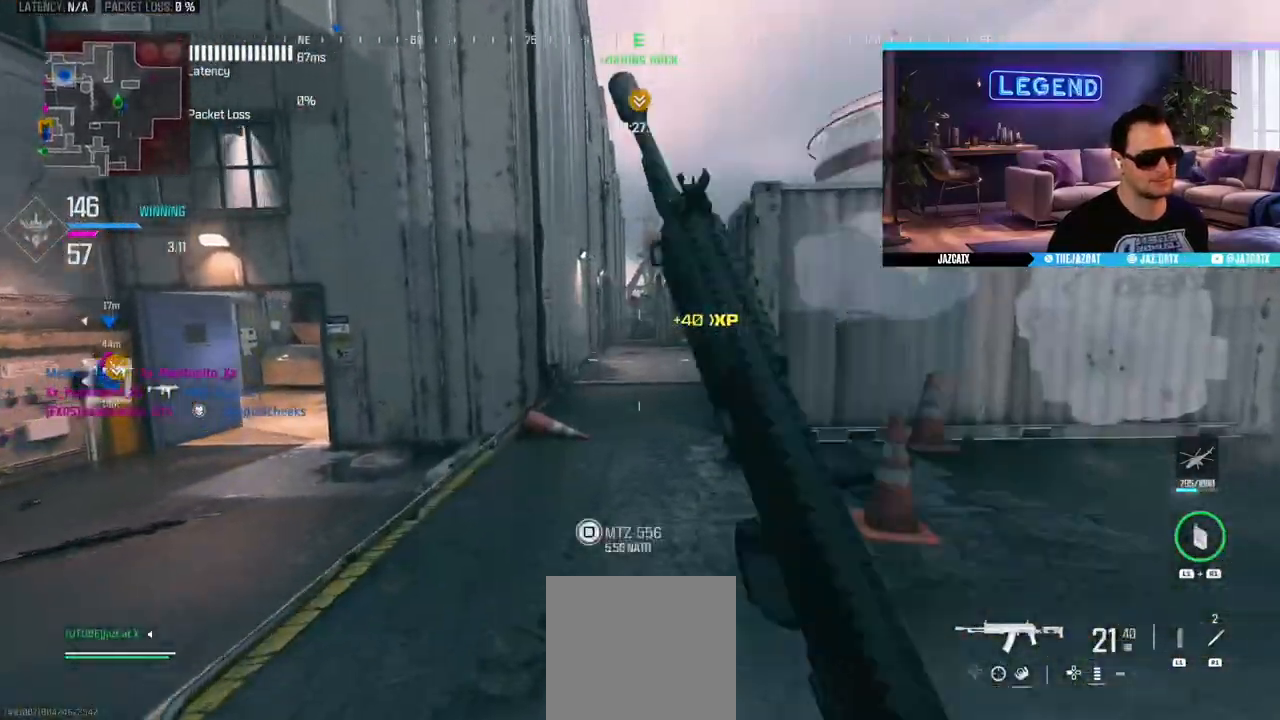
{"buttons": ["L3"], "left_stick": "up", "right_stick": "center", "events": [[150, "right_stick", "center"], [183, "left_stick", "up-left"], [250, "L3", "down"], [317, "TRIANGLE", "down"], [383, "L3", "up"], [383, "left_stick", "up"], [417, "TRIANGLE", "up"], [483, "L3", "down"]]}
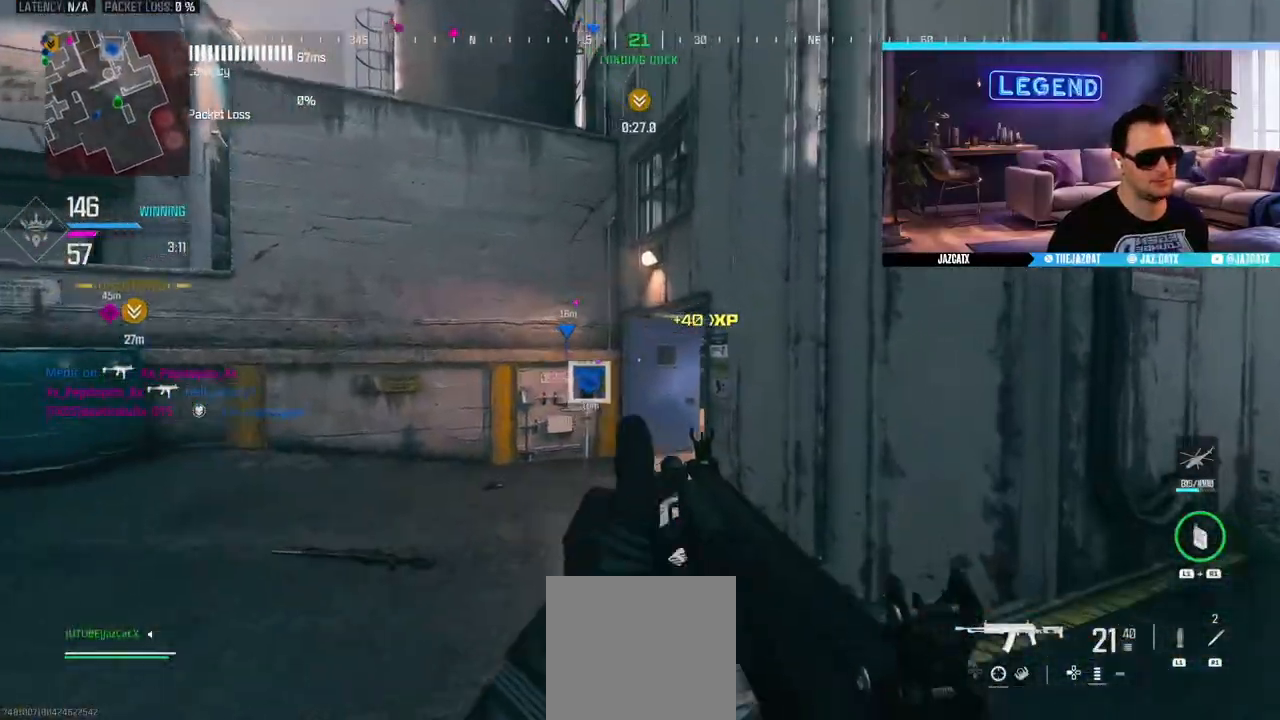
{"buttons": ["L3"], "left_stick": "up", "right_stick": "center", "events": [[133, "L3", "up"], [200, "L3", "down"], [350, "L3", "up"], [400, "R1", "down"], [450, "L3", "down"], [500, "R1", "up"]]}
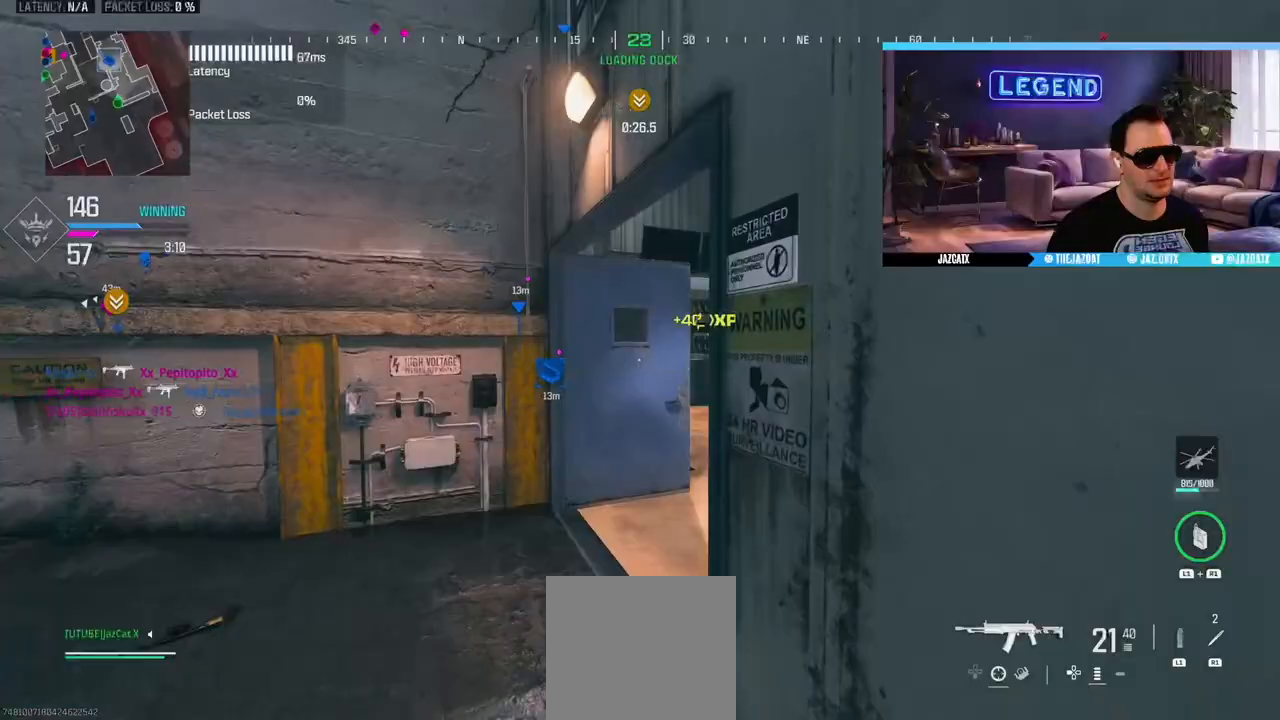
{"buttons": ["SQUARE", "L3"], "left_stick": "right", "right_stick": "center", "events": [[50, "SQUARE", "down"], [83, "L3", "up"], [83, "left_stick", "up-right"], [150, "SQUARE", "up"], [367, "L3", "down"], [483, "left_stick", "right"], [500, "SQUARE", "down"]]}
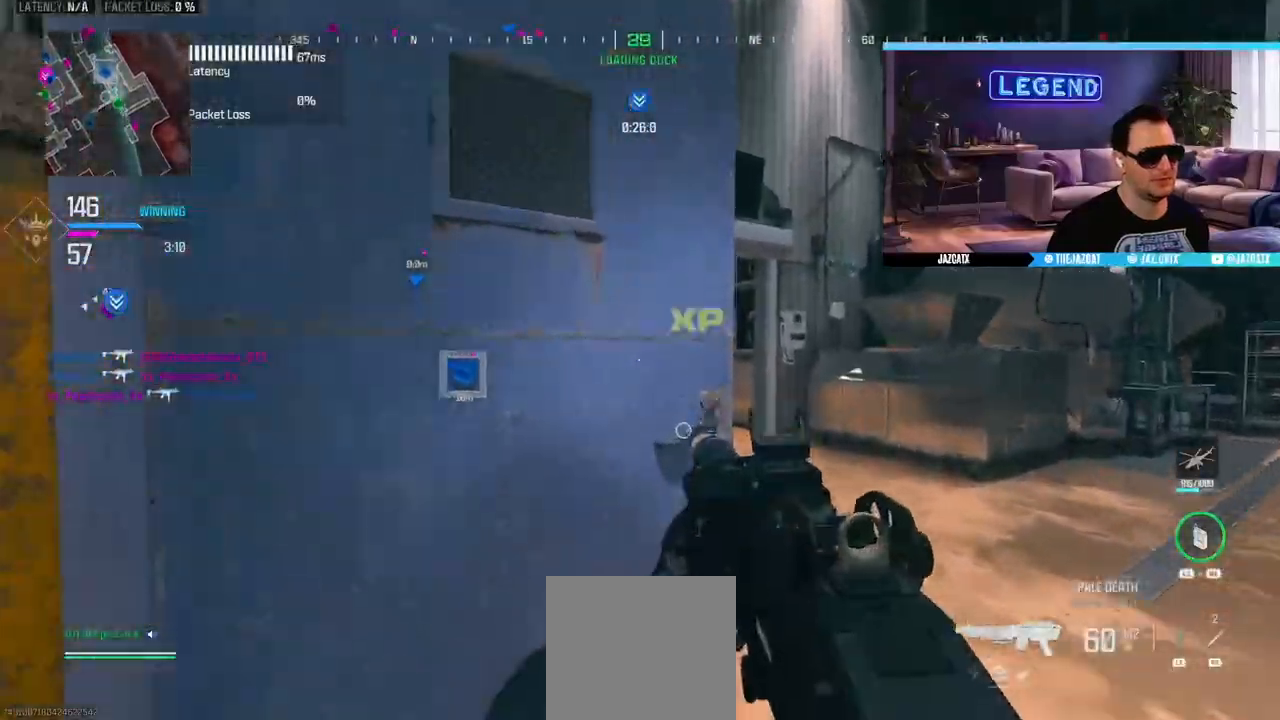
{"buttons": ["SQUARE", "L2"], "left_stick": "right", "right_stick": "down", "events": [[17, "L3", "up"], [233, "L2", "down"], [250, "SQUARE", "up"], [250, "right_stick", "down"], [350, "SQUARE", "down"]]}
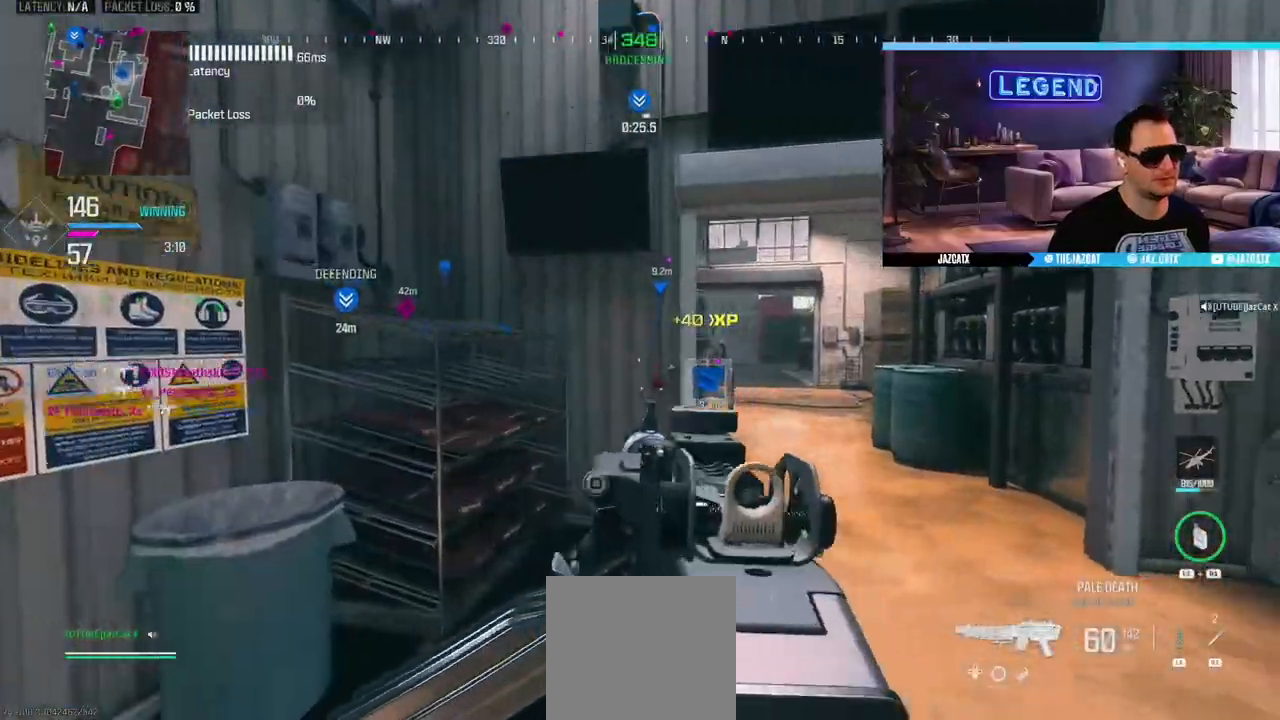
{"buttons": ["SQUARE", "L2", "R2"], "left_stick": "center", "right_stick": "down", "events": [[17, "R1", "down"], [33, "R1", "up"], [317, "left_stick", "center"], [367, "R2", "down"]]}
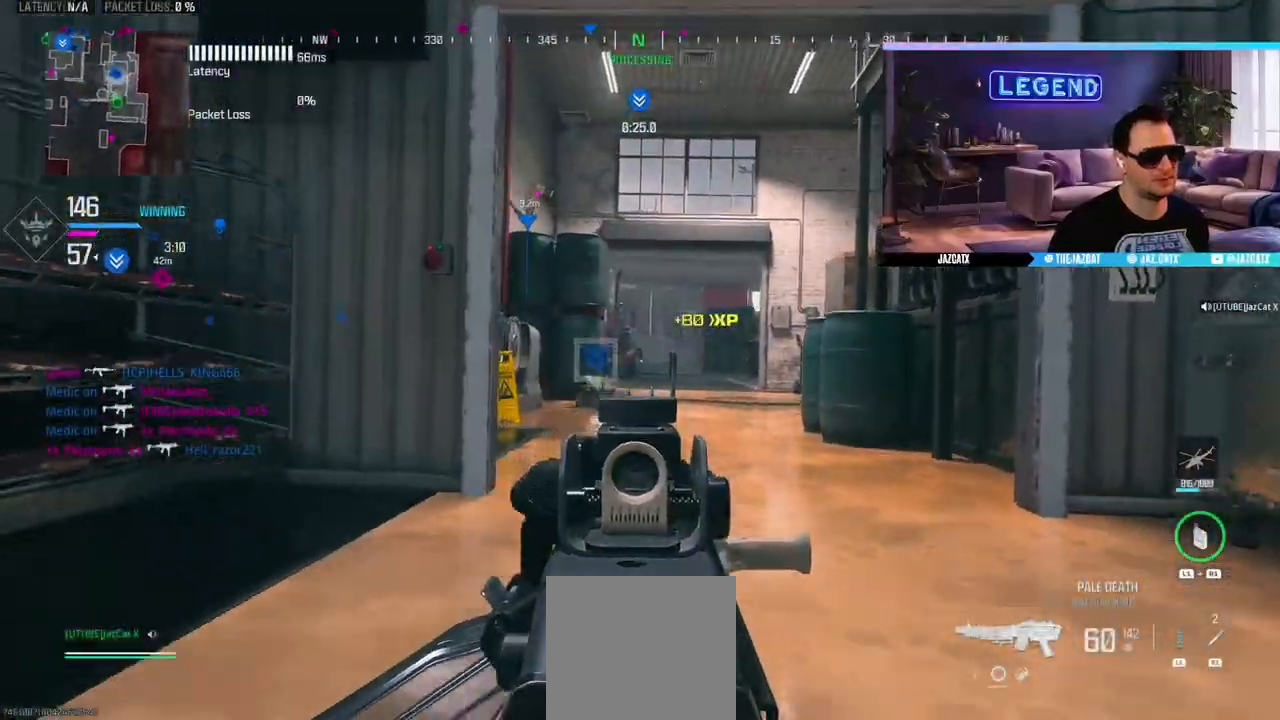
{"buttons": [], "left_stick": "up-left", "right_stick": "left", "events": [[267, "SQUARE", "up"], [283, "L2", "up"], [283, "R2", "up"], [333, "left_stick", "up-left"], [367, "L3", "down"], [483, "L3", "up"], [483, "right_stick", "left"]]}
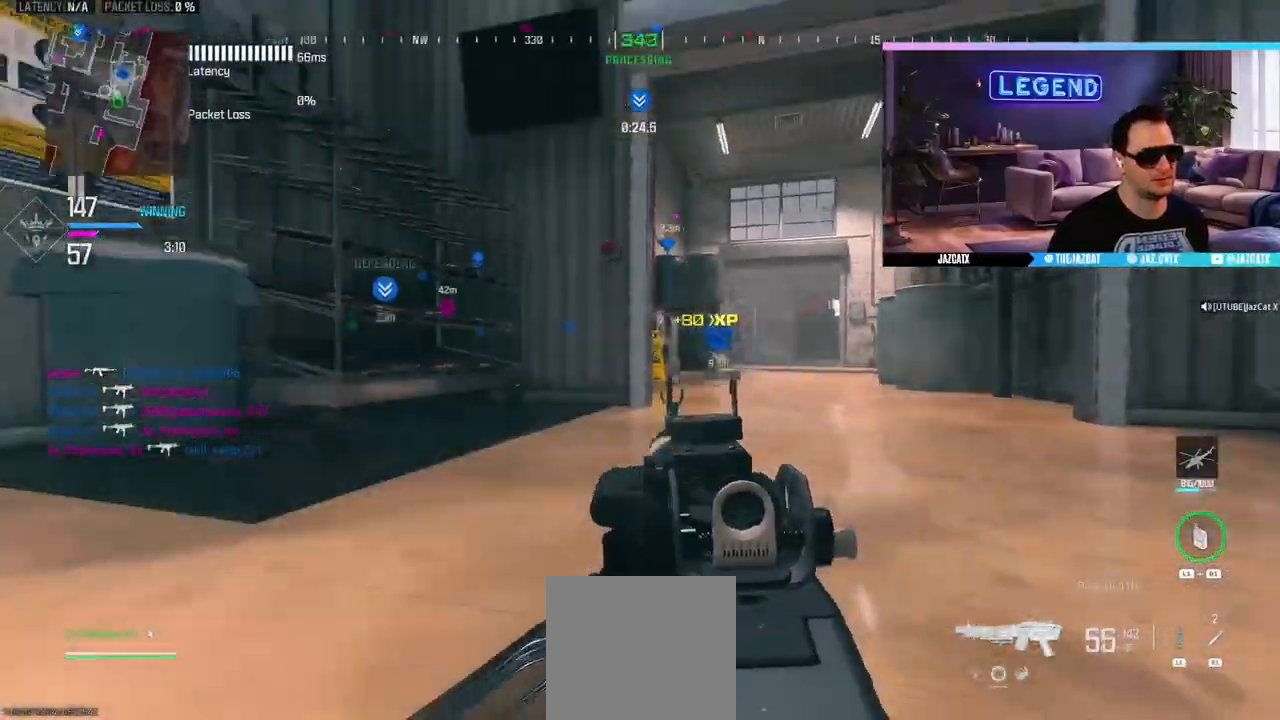
{"buttons": ["L3"], "left_stick": "up", "right_stick": "center", "events": [[83, "L3", "down"], [167, "right_stick", "center"], [233, "L3", "up"], [233, "left_stick", "up"], [250, "TRIANGLE", "down"], [300, "L3", "down"], [317, "TRIANGLE", "up"], [417, "L3", "up"], [417, "TRIANGLE", "down"], [467, "L3", "down"], [467, "TRIANGLE", "up"]]}
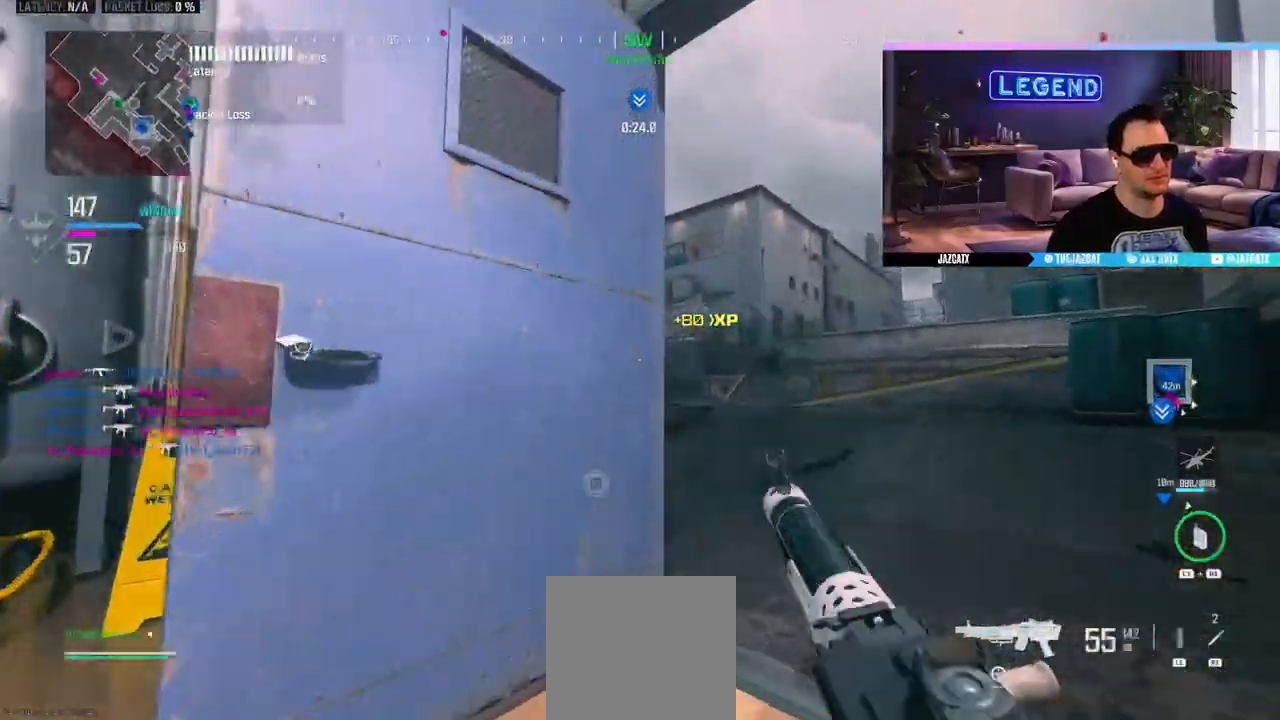
{"buttons": ["L3"], "left_stick": "up", "right_stick": "center", "events": [[150, "L3", "up"], [217, "L3", "down"], [250, "TRIANGLE", "down"], [350, "L3", "up"], [350, "TRIANGLE", "up"], [450, "L3", "down"]]}
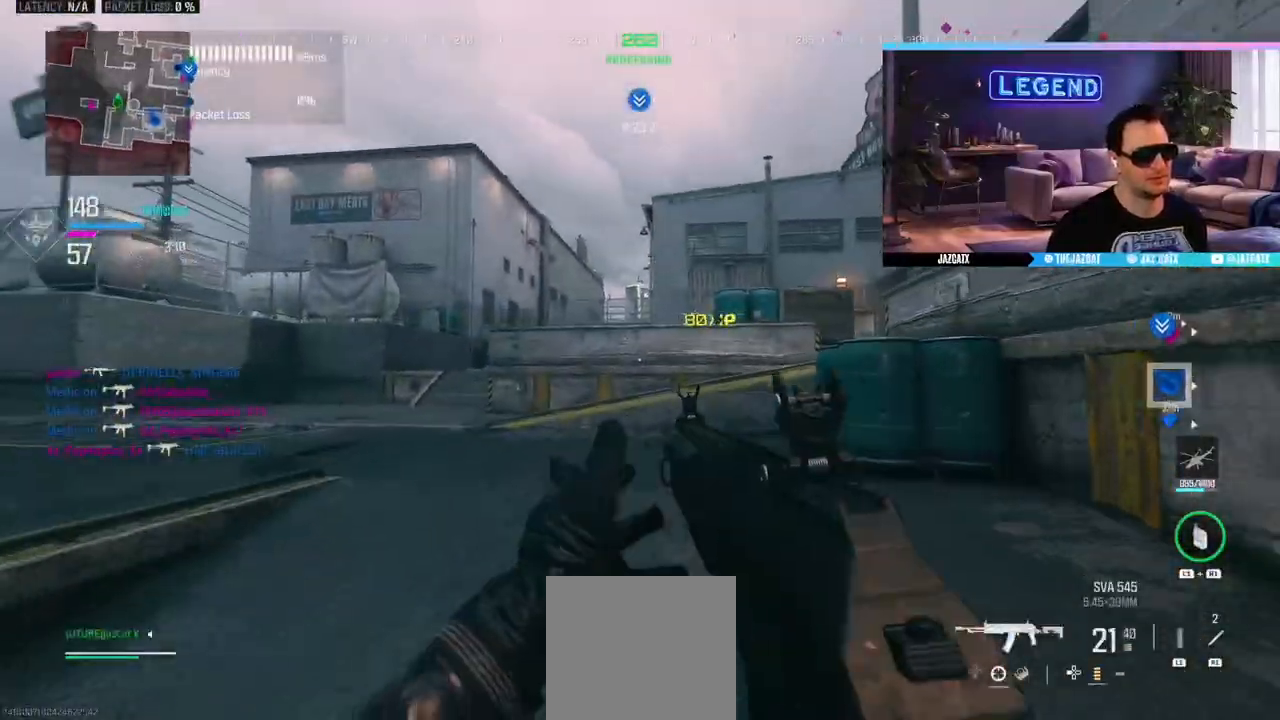
{"buttons": ["CIRCLE", "L3"], "left_stick": "up", "right_stick": "center", "events": [[117, "L3", "up"], [233, "L3", "down"], [283, "CIRCLE", "down"], [417, "L3", "up"], [433, "CIRCLE", "up"], [500, "CIRCLE", "down"], [500, "L3", "down"]]}
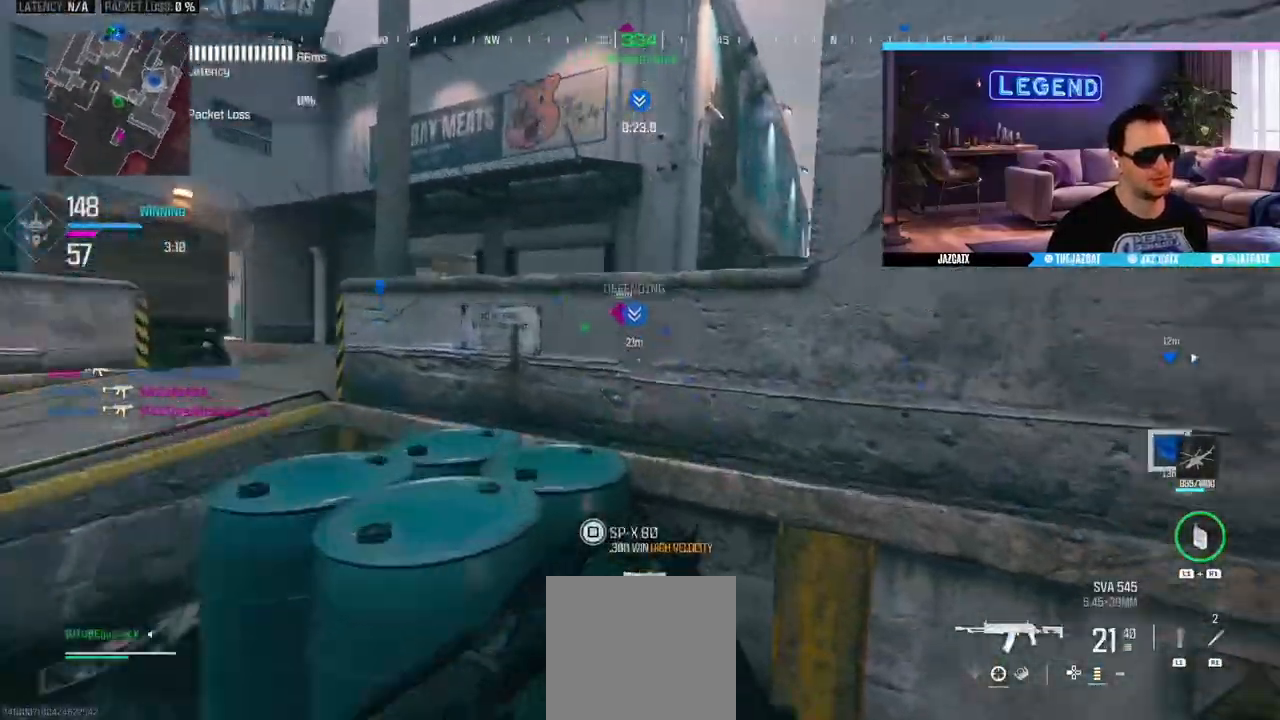
{"buttons": ["L2"], "left_stick": "right", "right_stick": "down", "events": [[100, "L3", "up"], [133, "CIRCLE", "up"], [200, "left_stick", "left"], [267, "L2", "down"], [267, "right_stick", "down"], [350, "left_stick", "center"], [433, "left_stick", "down-right"], [483, "left_stick", "right"]]}
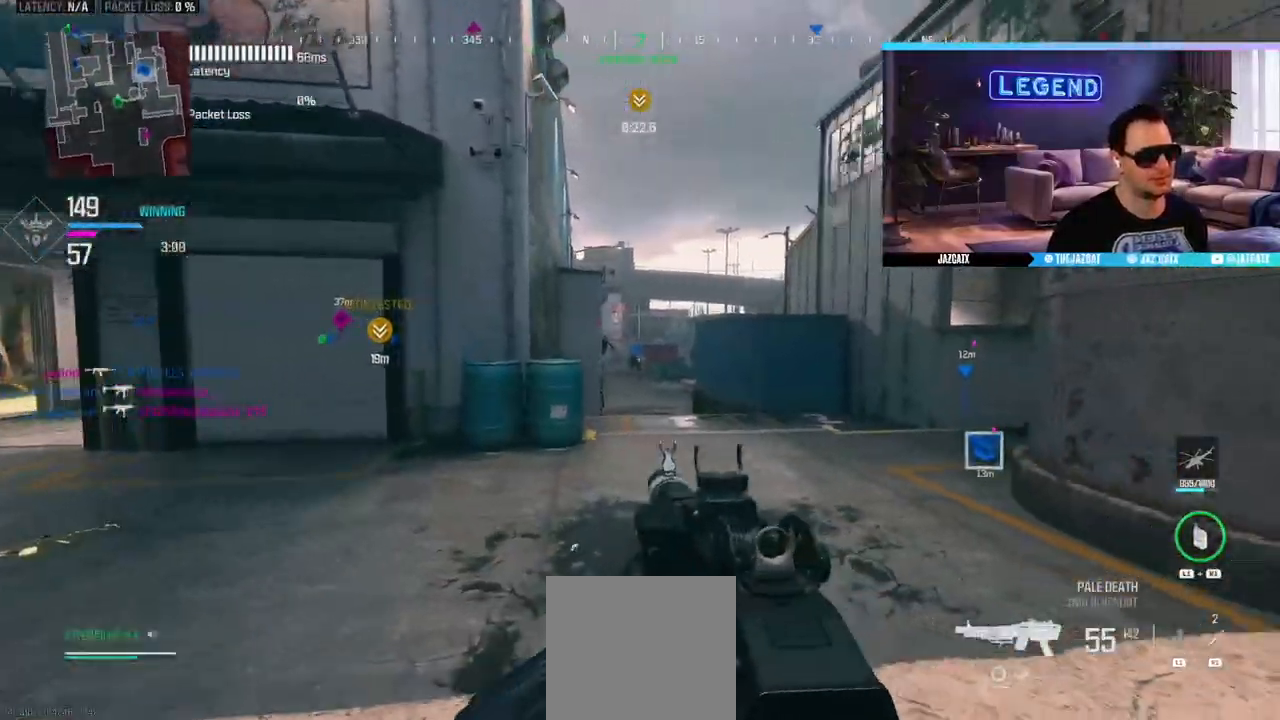
{"buttons": ["L2"], "left_stick": "right", "right_stick": "down", "events": [[233, "left_stick", "center"], [283, "left_stick", "left"], [450, "left_stick", "center"], [500, "left_stick", "right"]]}
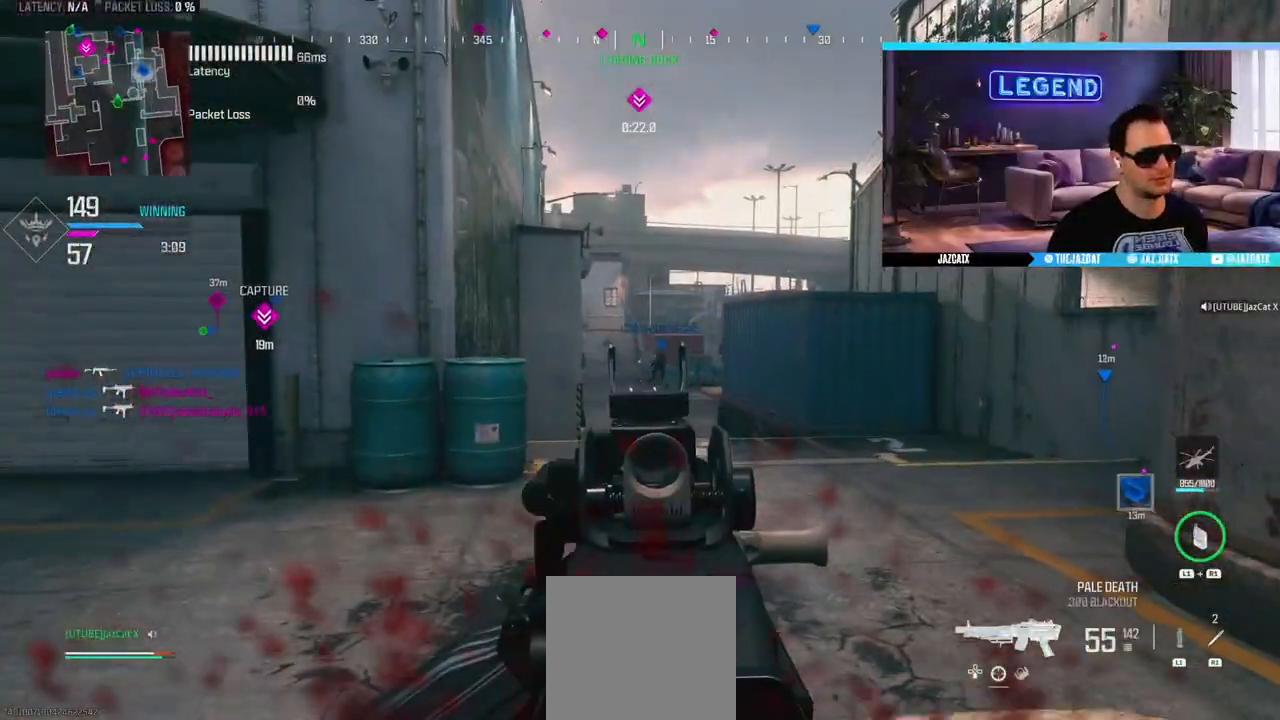
{"buttons": ["TRIANGLE", "L3"], "left_stick": "up-right", "right_stick": "center", "events": [[33, "R2", "down"], [67, "L2", "up"], [67, "right_stick", "center"], [217, "L3", "down"], [250, "left_stick", "up-right"], [383, "R2", "up"], [467, "TRIANGLE", "down"]]}
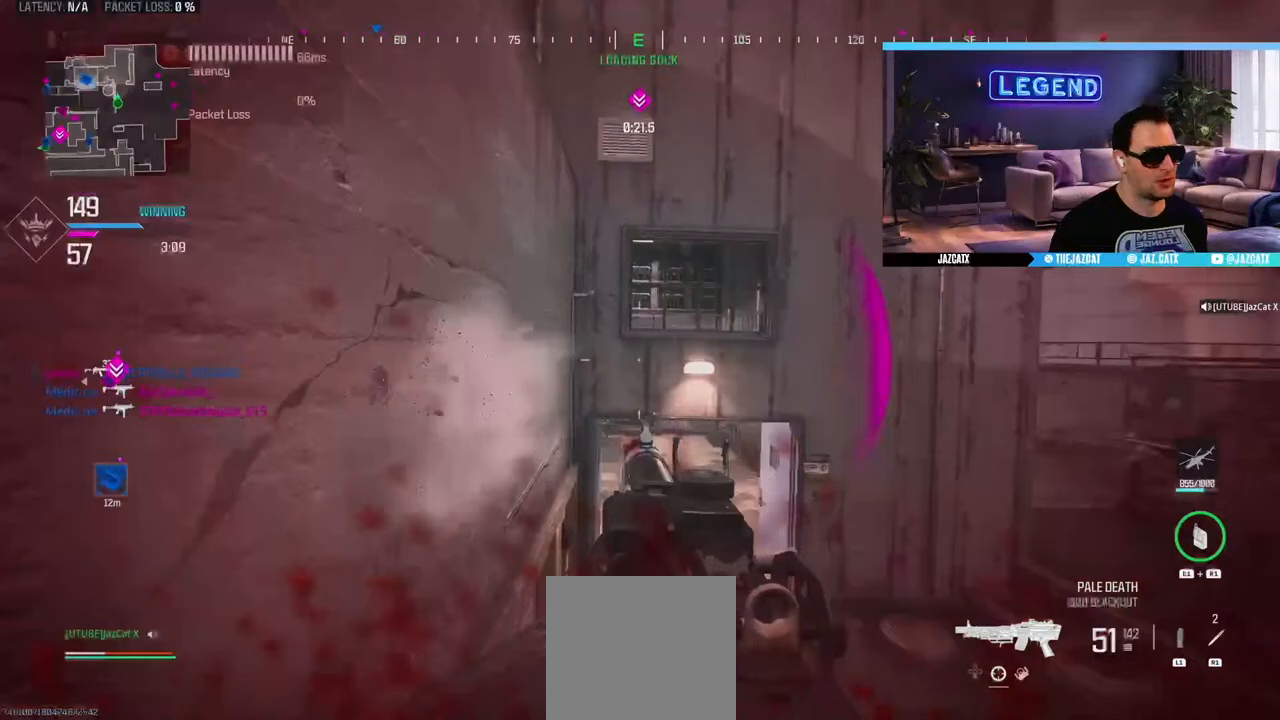
{"buttons": [], "left_stick": "up-right", "right_stick": "center", "events": [[50, "TRIANGLE", "up"], [67, "L3", "up"], [117, "L3", "down"], [483, "L3", "up"]]}
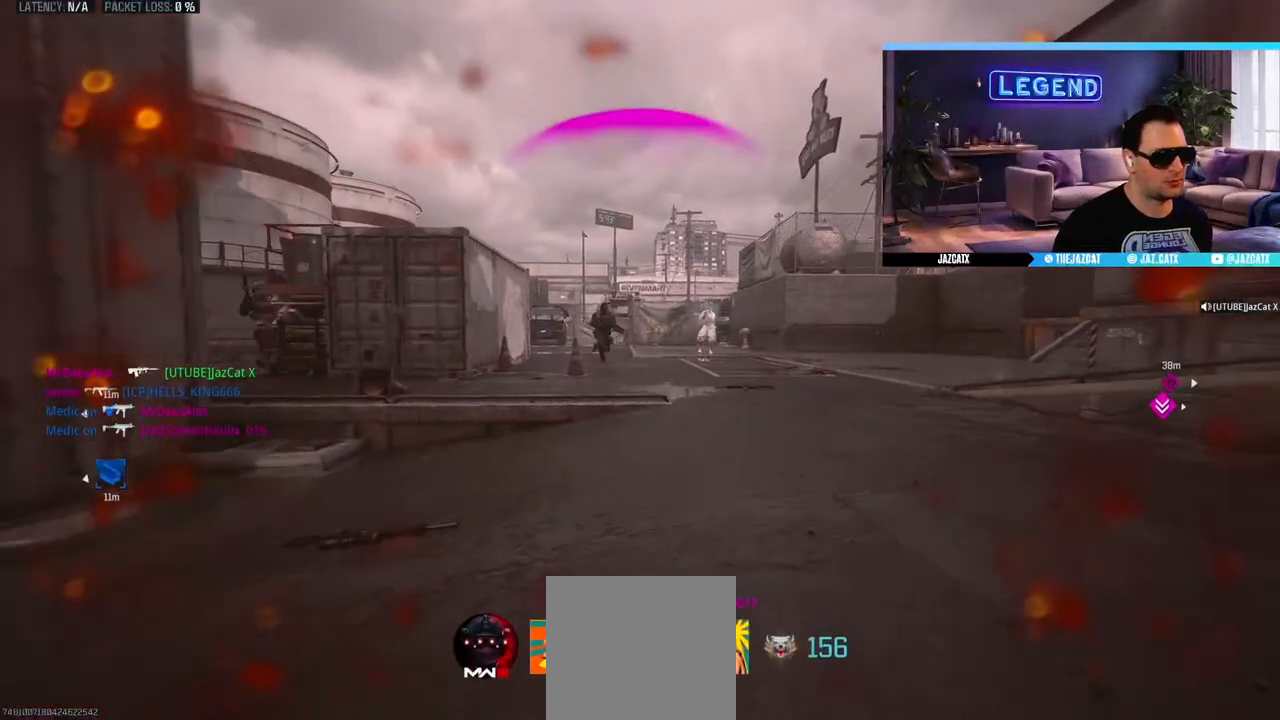
{"buttons": [], "left_stick": "center", "right_stick": "center", "events": [[67, "left_stick", "center"]]}
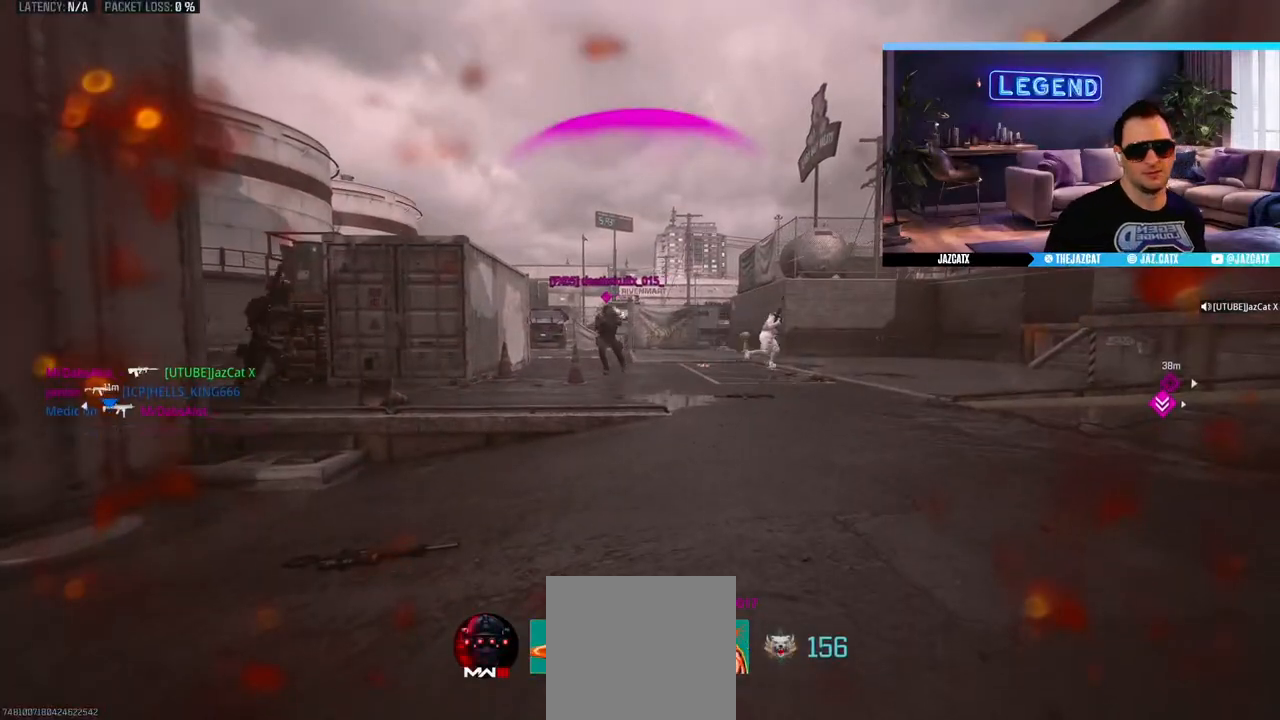
{"buttons": [], "left_stick": "center", "right_stick": "center", "events": []}
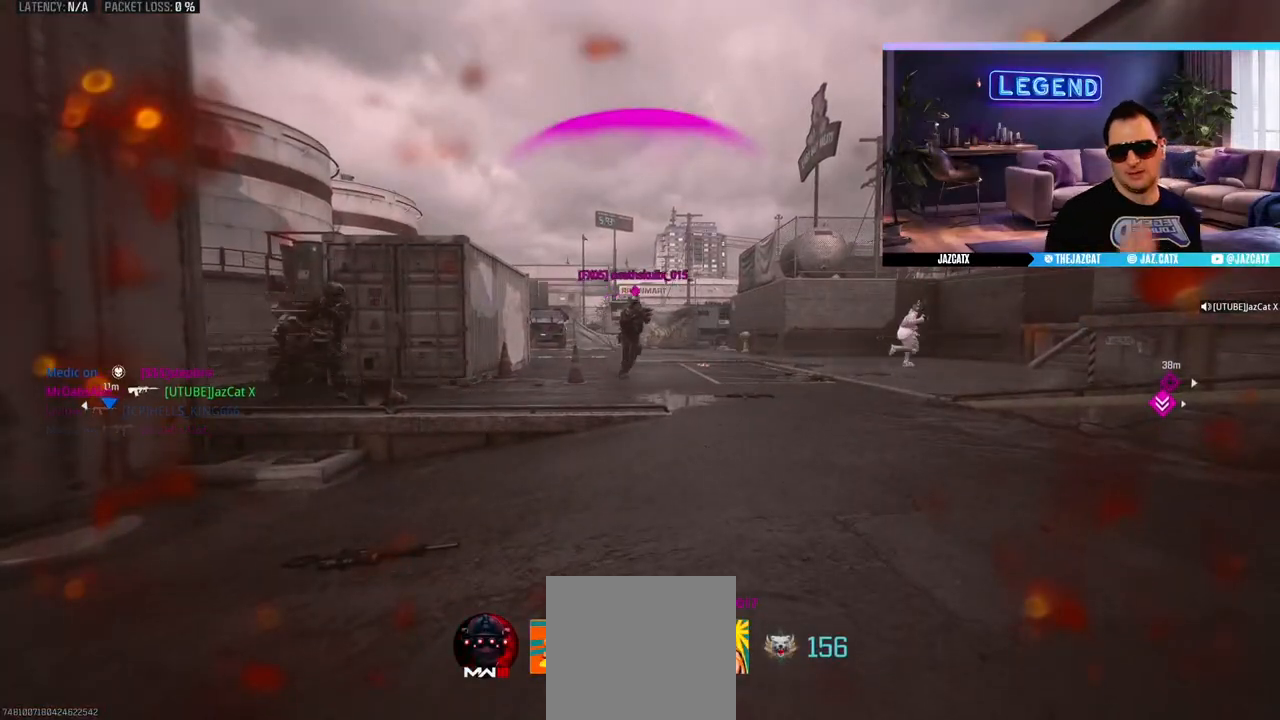
{"buttons": [], "left_stick": "center", "right_stick": "center", "events": []}
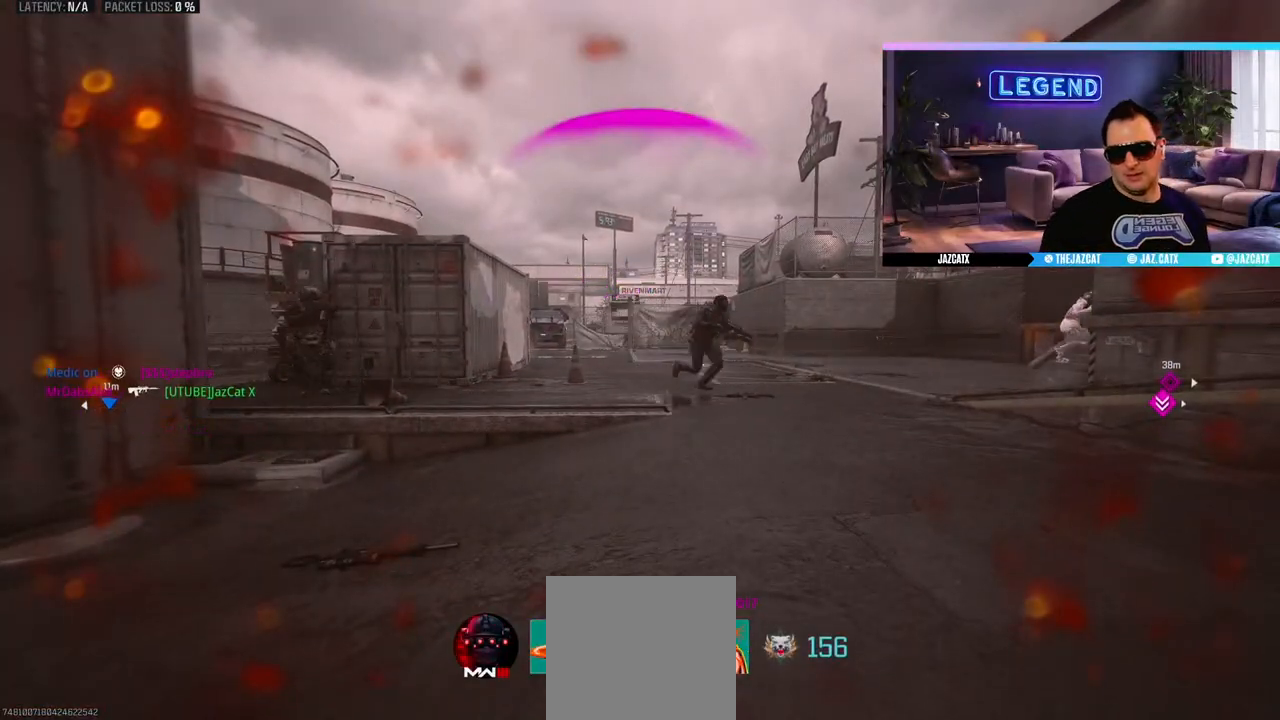
{"buttons": ["CROSS", "L3"], "left_stick": "up", "right_stick": "center", "events": [[100, "CROSS", "down"], [100, "left_stick", "up"], [183, "CROSS", "up"], [250, "CROSS", "down"], [283, "L3", "down"], [317, "CROSS", "up"], [417, "CROSS", "down"]]}
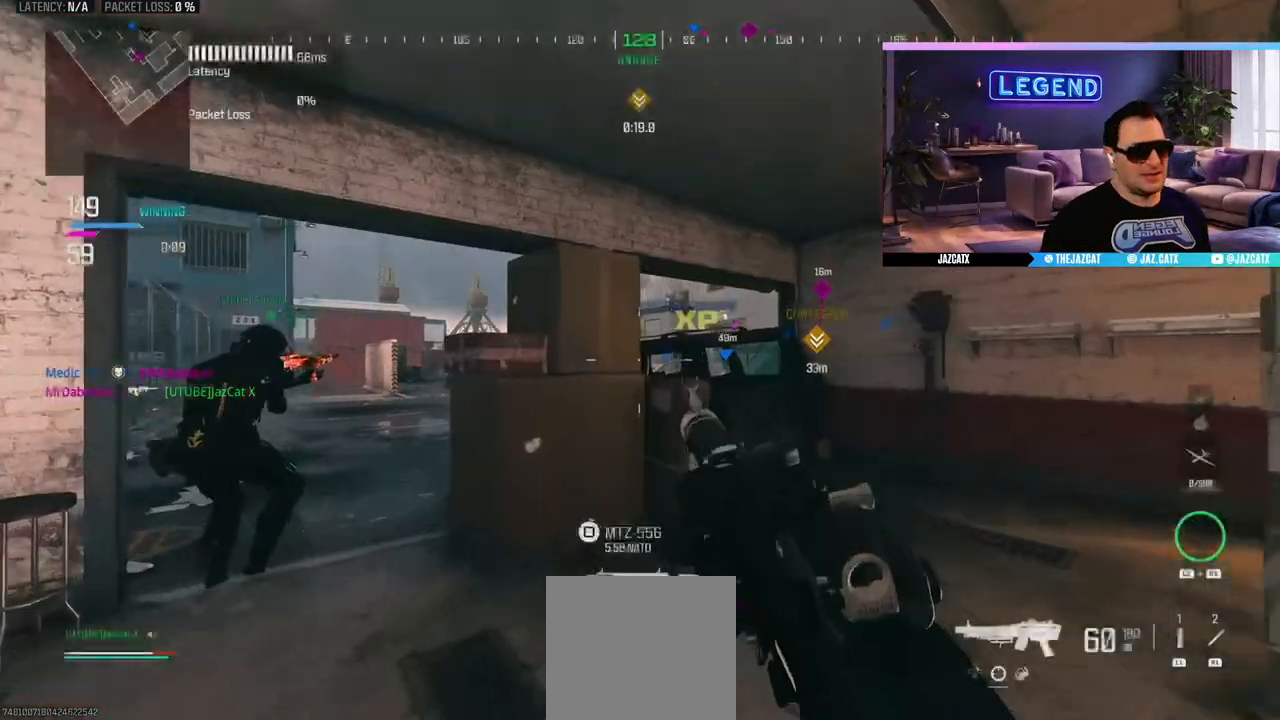
{"buttons": ["CROSS"], "left_stick": "left", "right_stick": "left", "events": [[217, "TRIANGLE", "down"], [300, "TRIANGLE", "up"], [317, "L3", "up"], [350, "left_stick", "left"], [417, "right_stick", "left"]]}
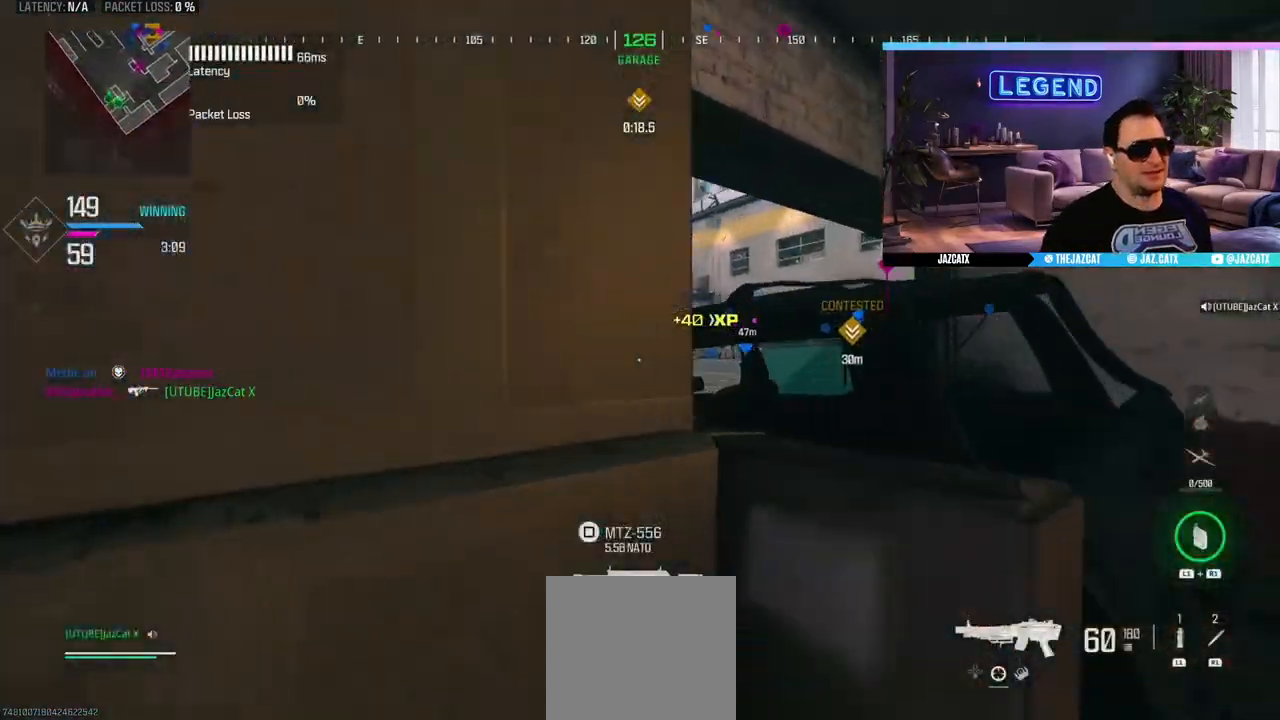
{"buttons": ["L3"], "left_stick": "up", "right_stick": "center", "events": [[33, "right_stick", "center"], [100, "L3", "down"], [100, "left_stick", "up-left"], [183, "CROSS", "up"], [300, "left_stick", "up"]]}
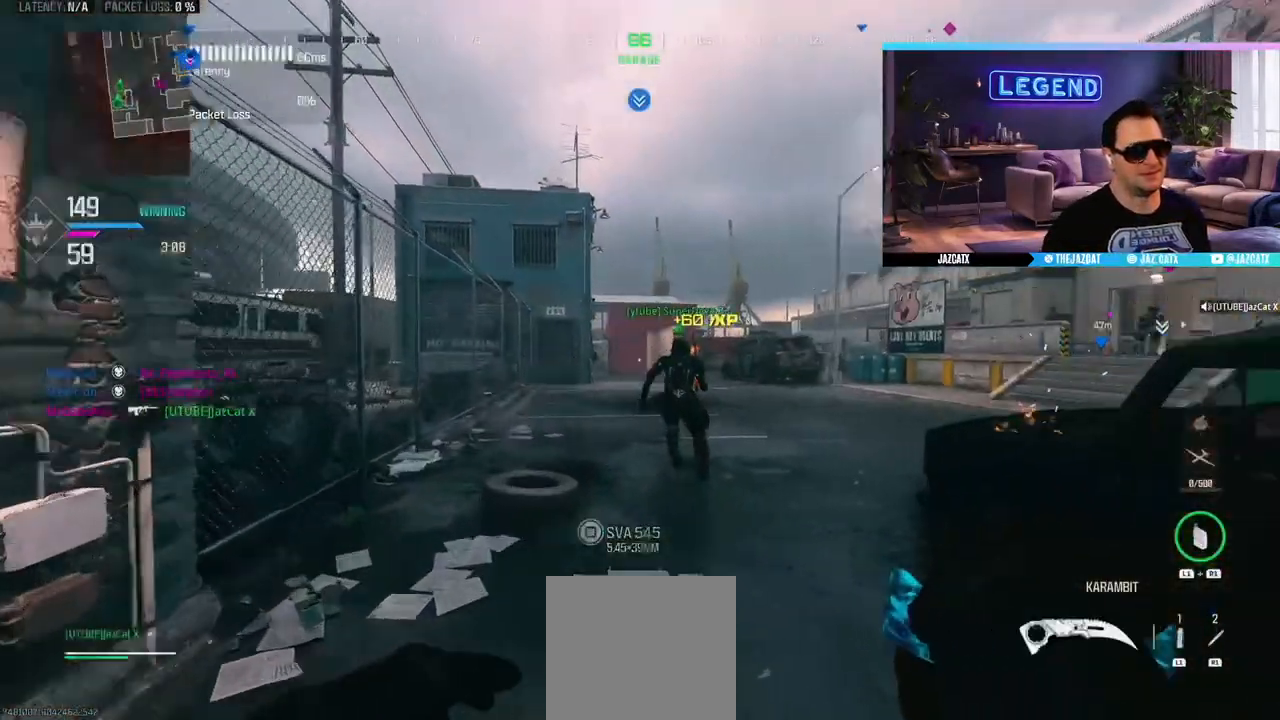
{"buttons": ["L3"], "left_stick": "up", "right_stick": "center", "events": [[17, "L3", "up"], [83, "L3", "down"], [233, "L3", "up"], [283, "L3", "down"]]}
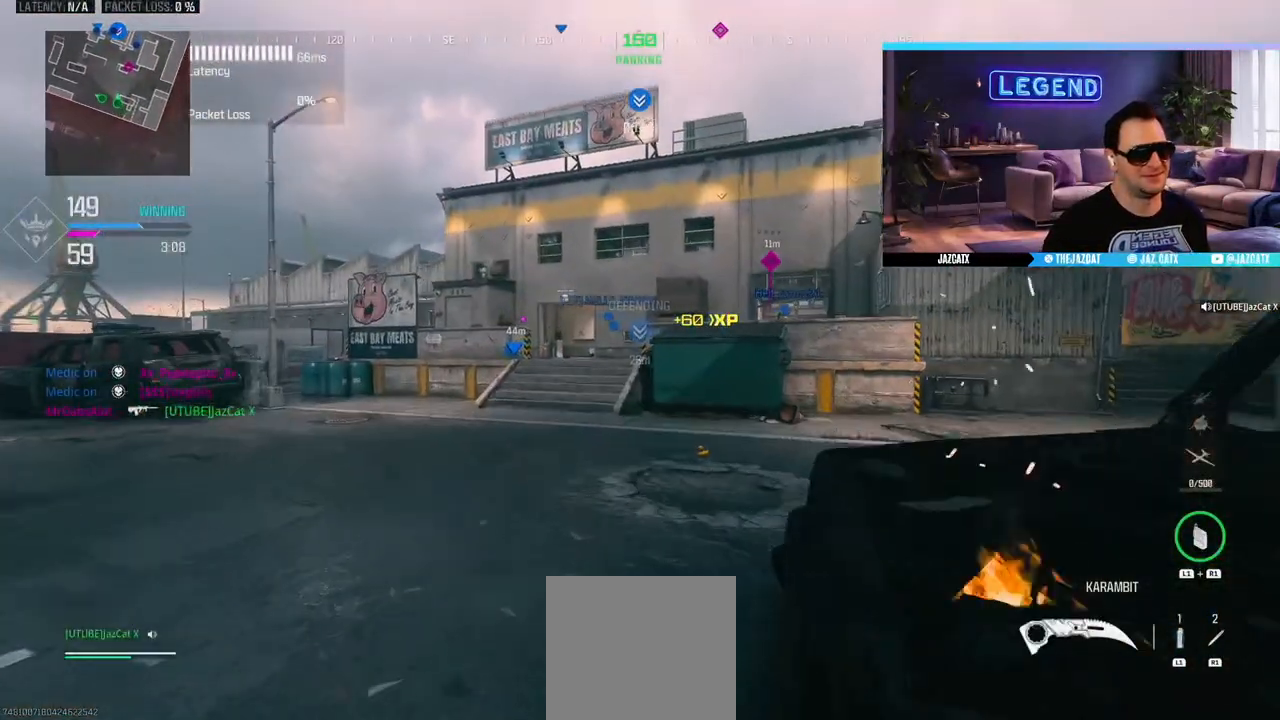
{"buttons": [], "left_stick": "up", "right_stick": "center", "events": [[217, "TRIANGLE", "down"], [283, "SQUARE", "down"], [283, "TRIANGLE", "up"], [383, "SQUARE", "up"], [433, "L3", "up"]]}
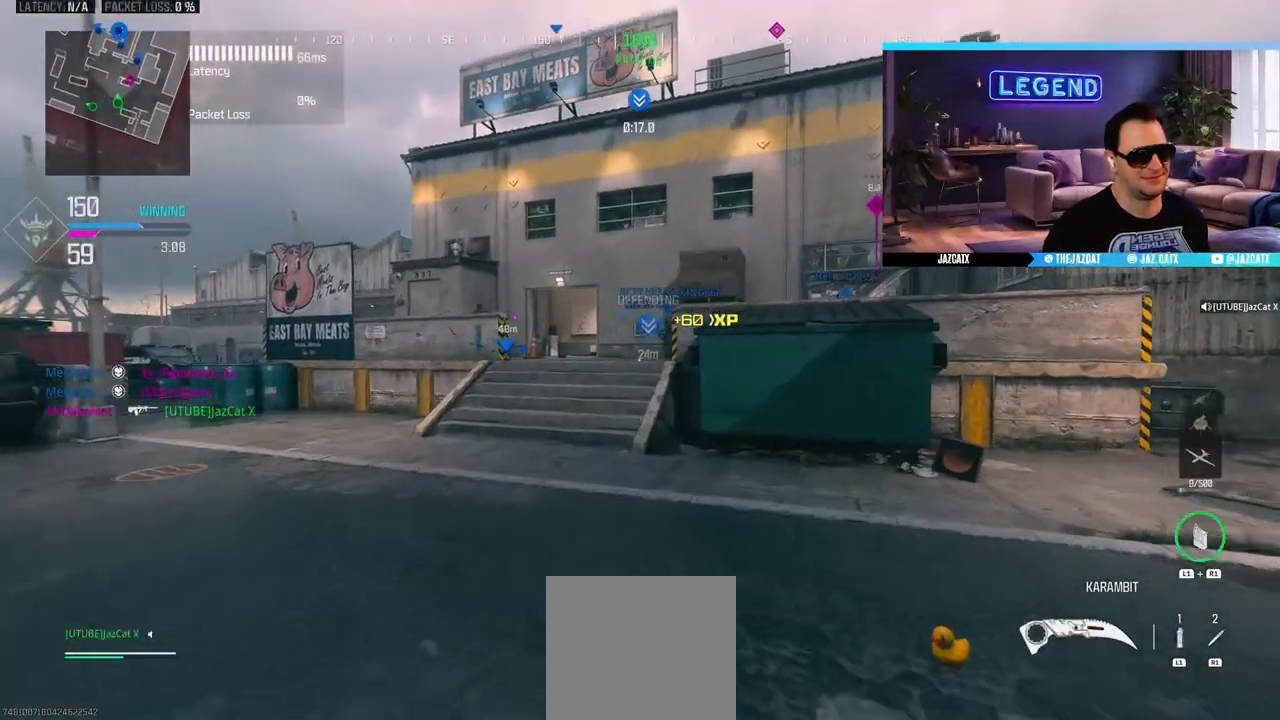
{"buttons": ["L3"], "left_stick": "up", "right_stick": "center", "events": [[150, "L3", "down"], [283, "L3", "up"], [367, "L3", "down"]]}